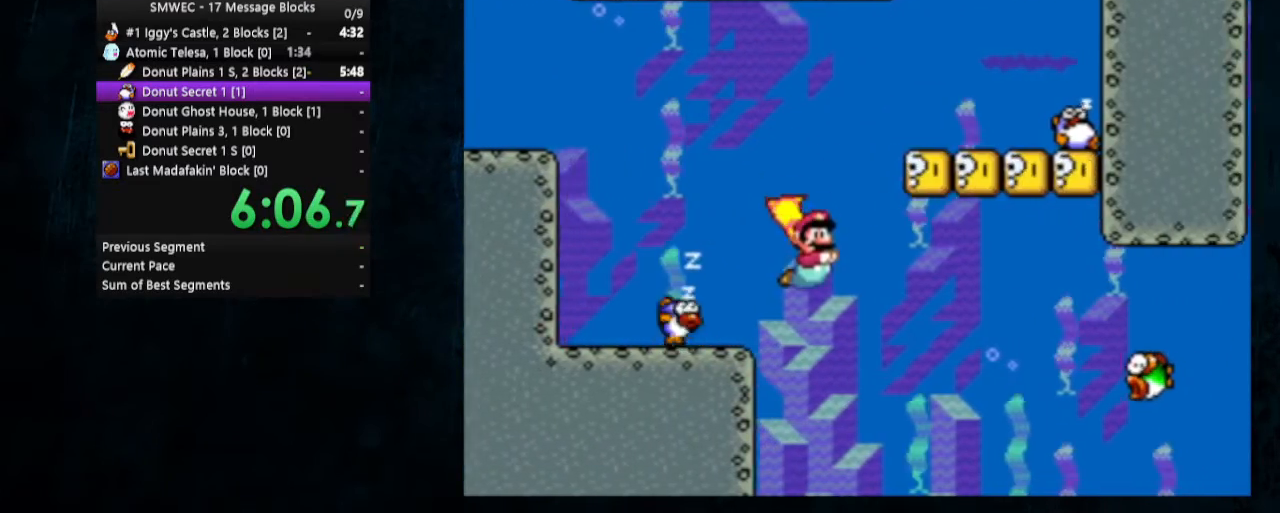
Gameplay with a controller (Nintendo layout); each line is a JSON object with the inputs held at the frame after it. "events" lists button and stick changes between this image and that frame as [ms after this image, input, new state], when the widget could be followed in between. Not read: L1 L3 R1 R3.
{"buttons": ["B", "DPAD_DOWN", "DPAD_RIGHT"], "events": [[67, "B", "up"], [500, "B", "down"]]}
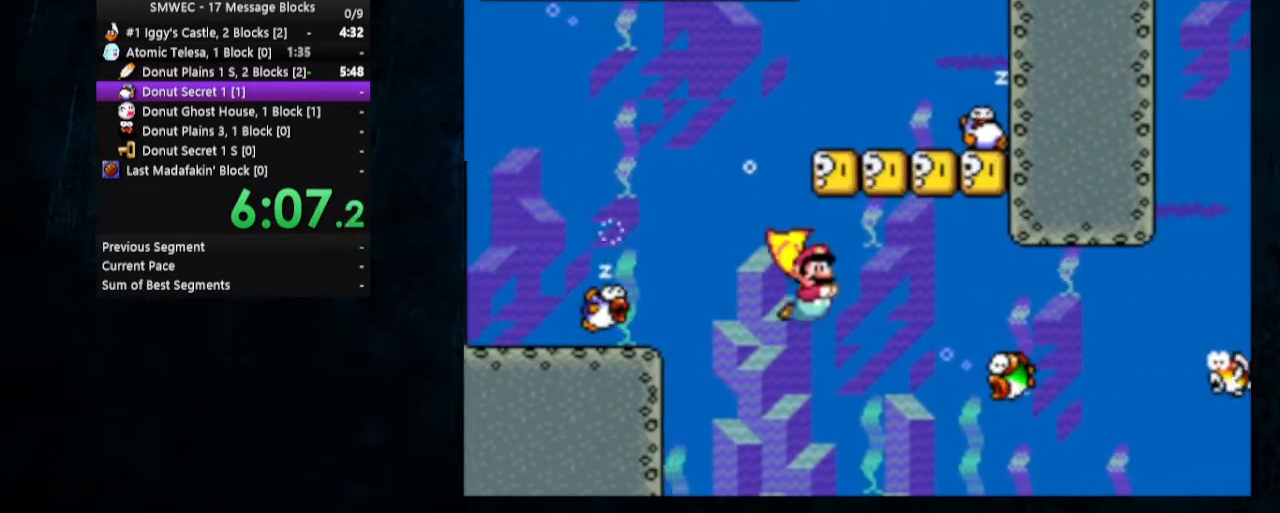
{"buttons": ["DPAD_DOWN", "DPAD_RIGHT"], "events": [[67, "B", "up"], [167, "B", "down"], [200, "B", "up"]]}
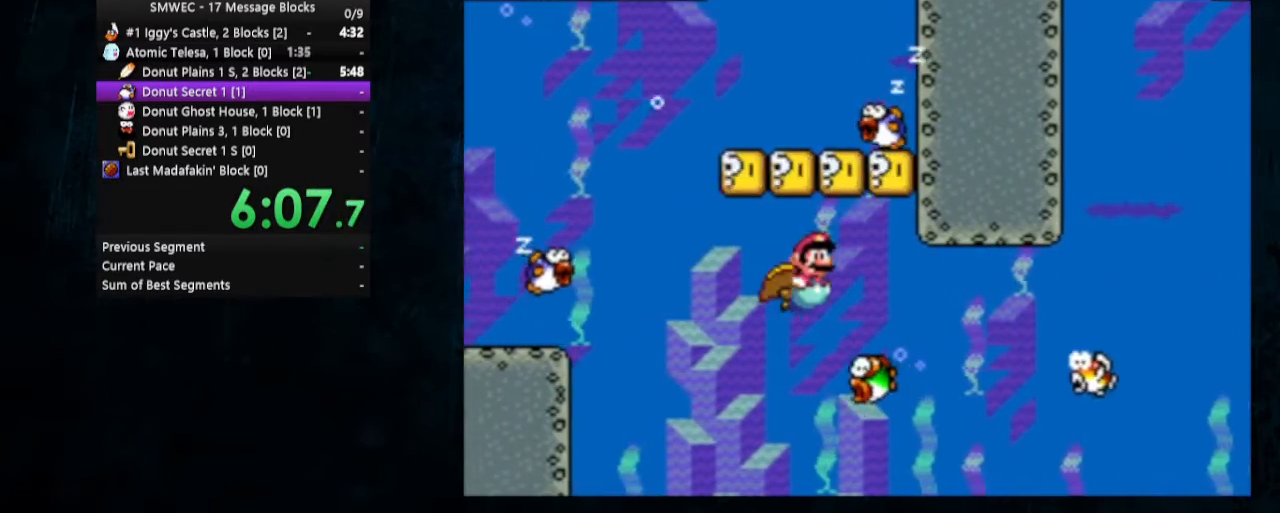
{"buttons": ["DPAD_DOWN", "DPAD_RIGHT"], "events": [[233, "B", "down"], [333, "B", "up"]]}
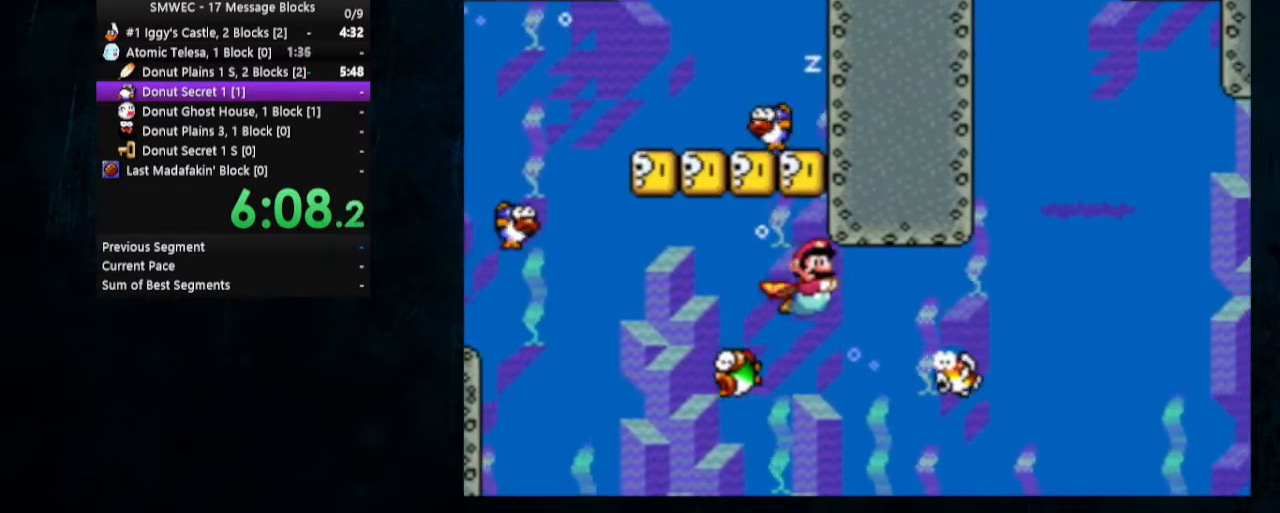
{"buttons": ["B", "DPAD_DOWN", "DPAD_RIGHT"], "events": [[200, "B", "down"], [267, "B", "up"], [367, "B", "down"], [400, "B", "up"], [467, "B", "down"]]}
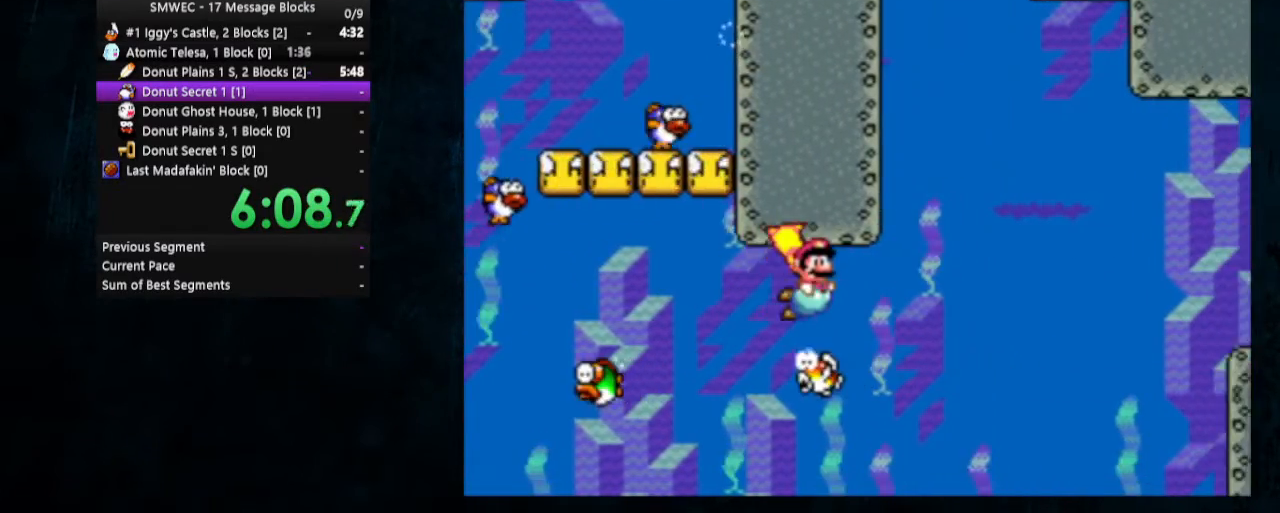
{"buttons": ["DPAD_RIGHT"], "events": [[67, "B", "up"], [133, "B", "down"], [200, "B", "up"], [267, "B", "down"], [333, "B", "up"], [400, "B", "down"], [433, "DPAD_DOWN", "up"], [467, "B", "up"]]}
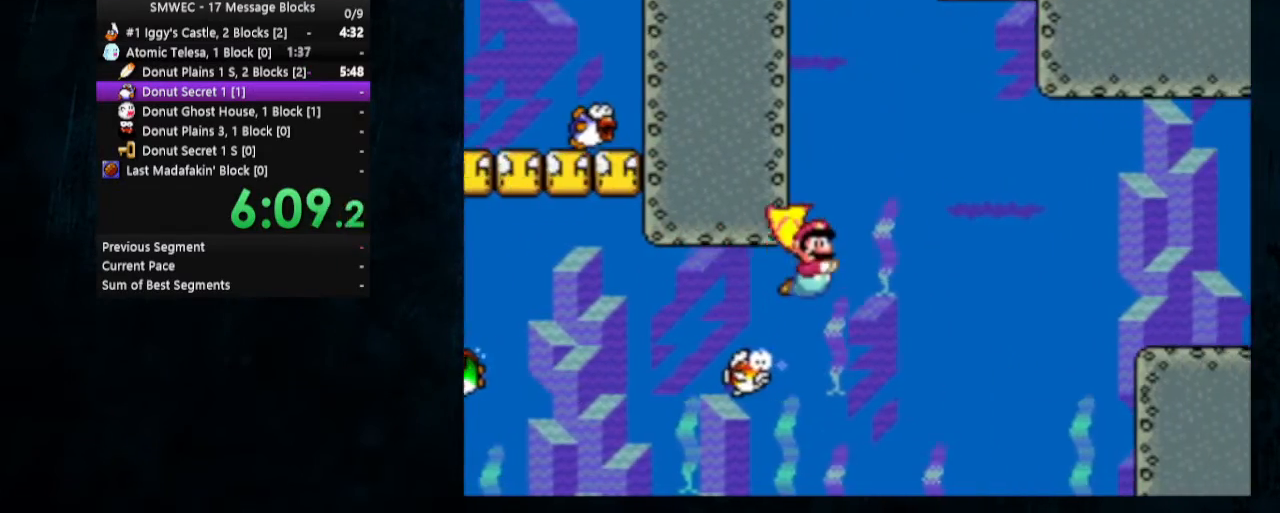
{"buttons": ["DPAD_RIGHT"], "events": [[33, "B", "down"], [133, "B", "up"]]}
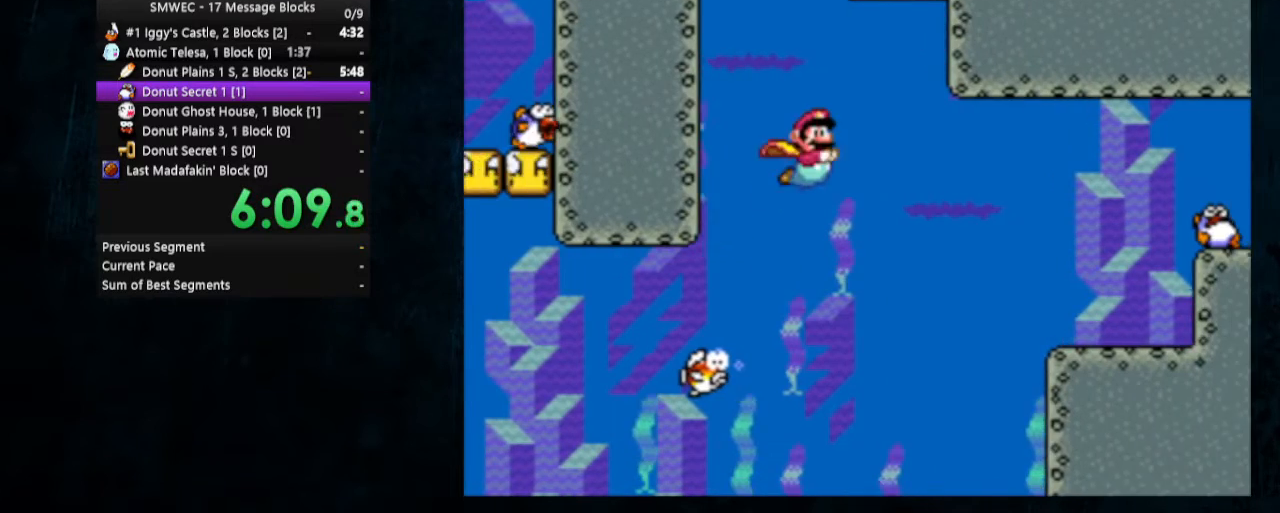
{"buttons": ["B", "DPAD_UP", "DPAD_RIGHT"], "events": [[33, "DPAD_UP", "down"], [100, "B", "down"], [200, "B", "up"], [267, "B", "down"], [333, "B", "up"], [367, "B", "down"], [433, "B", "up"], [500, "B", "down"]]}
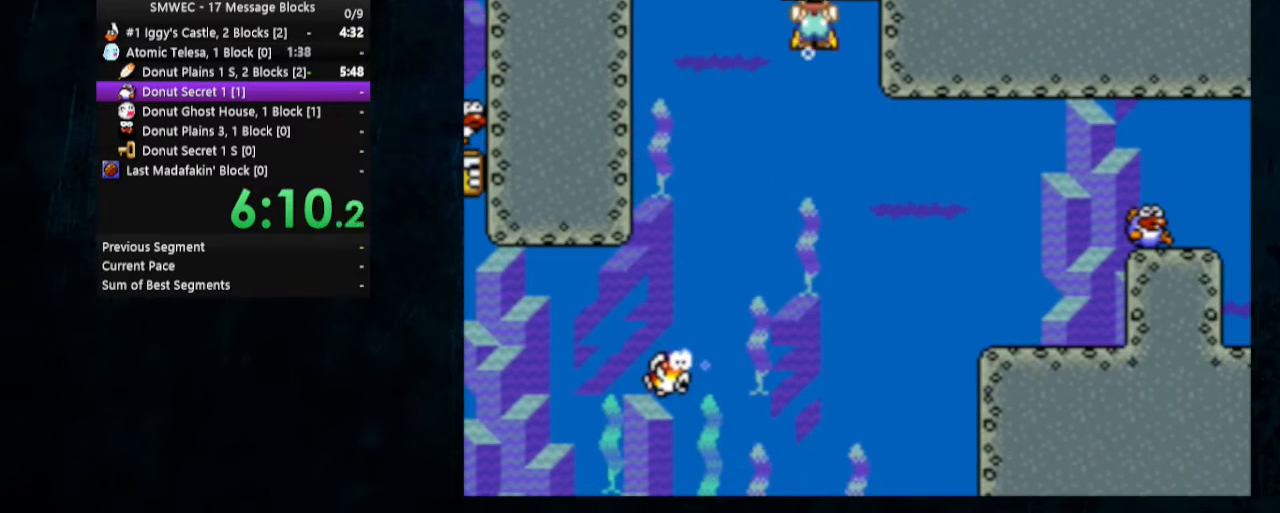
{"buttons": ["Y", "DPAD_RIGHT"], "events": [[100, "B", "up"], [200, "DPAD_UP", "up"], [233, "DPAD_RIGHT", "up"], [267, "Y", "down"], [400, "DPAD_RIGHT", "down"]]}
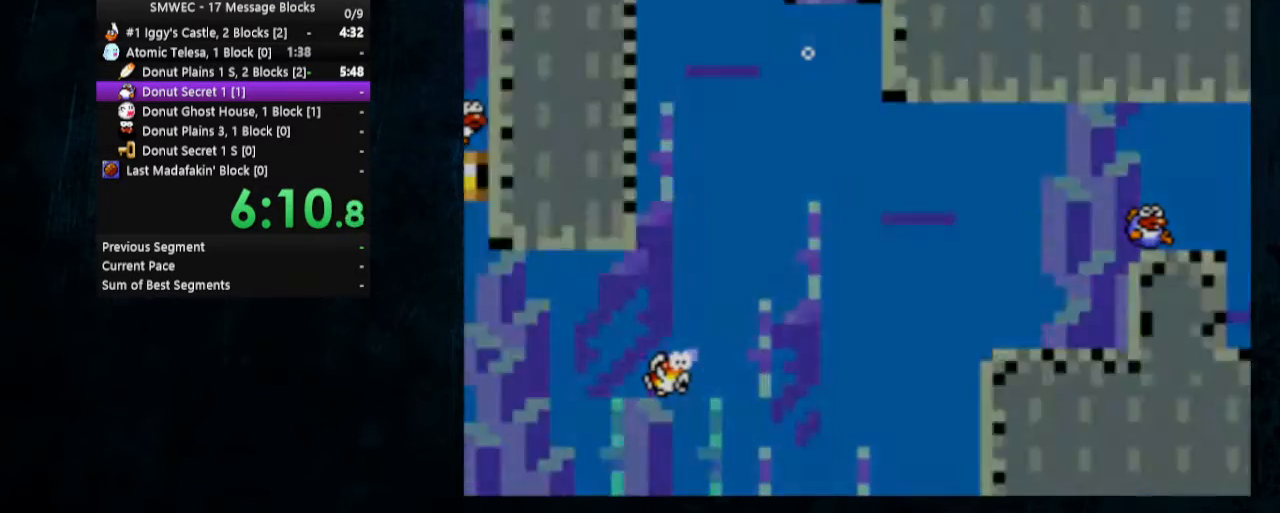
{"buttons": ["X", "Y", "DPAD_RIGHT"], "events": [[167, "X", "down"]]}
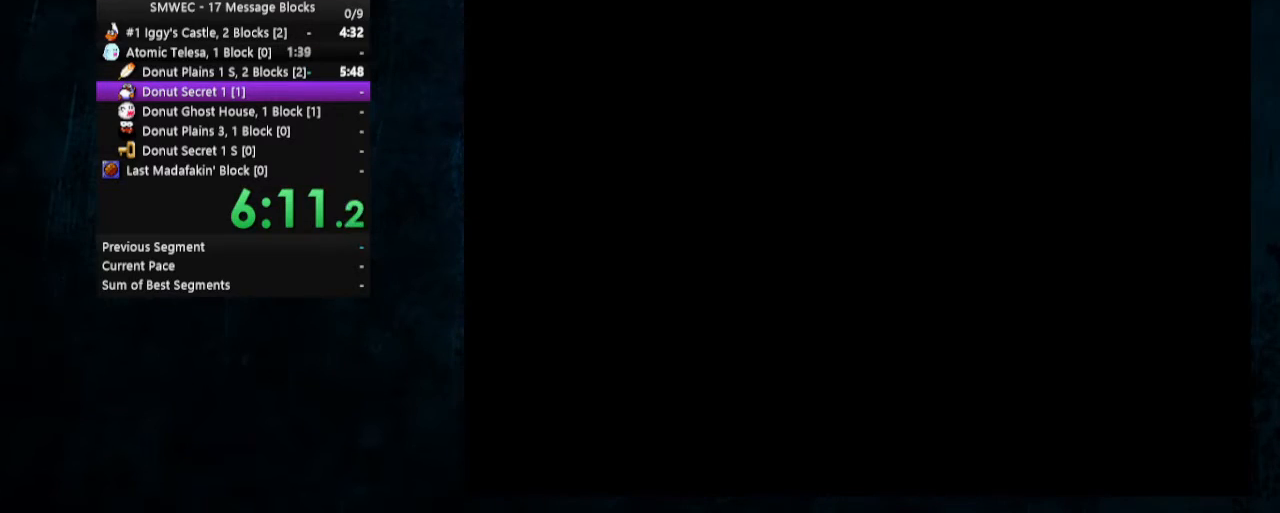
{"buttons": ["X", "Y", "DPAD_RIGHT"], "events": []}
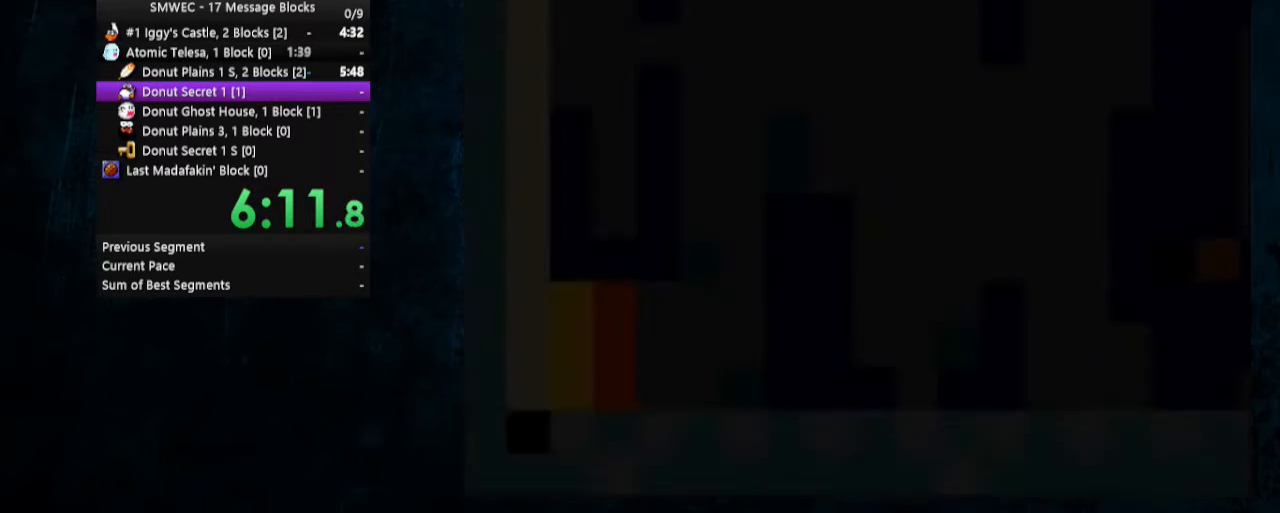
{"buttons": ["X", "Y", "DPAD_RIGHT"], "events": []}
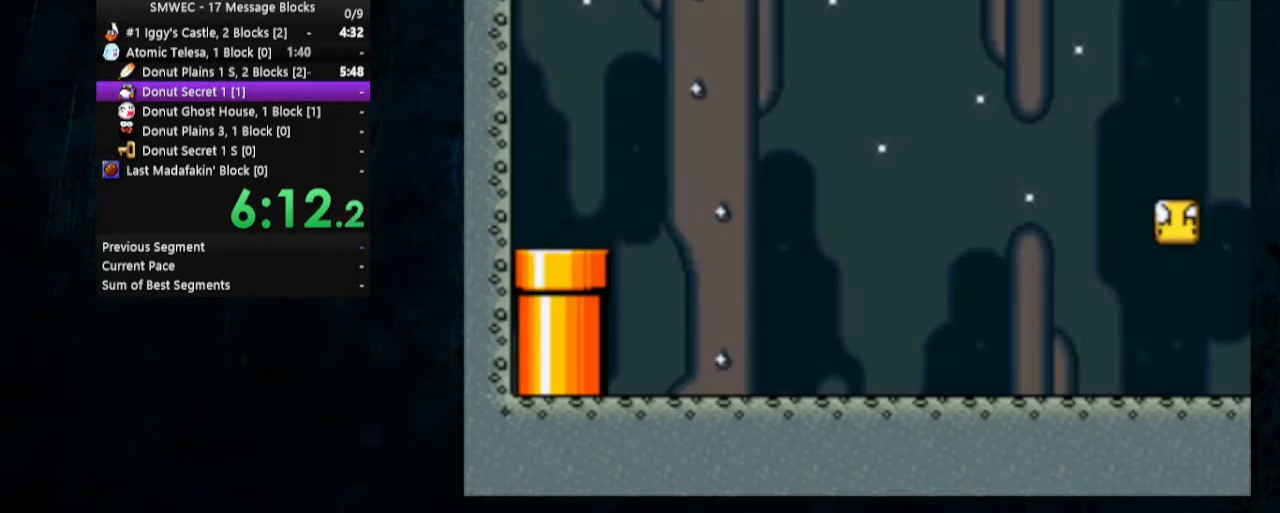
{"buttons": ["X", "Y", "DPAD_RIGHT"], "events": []}
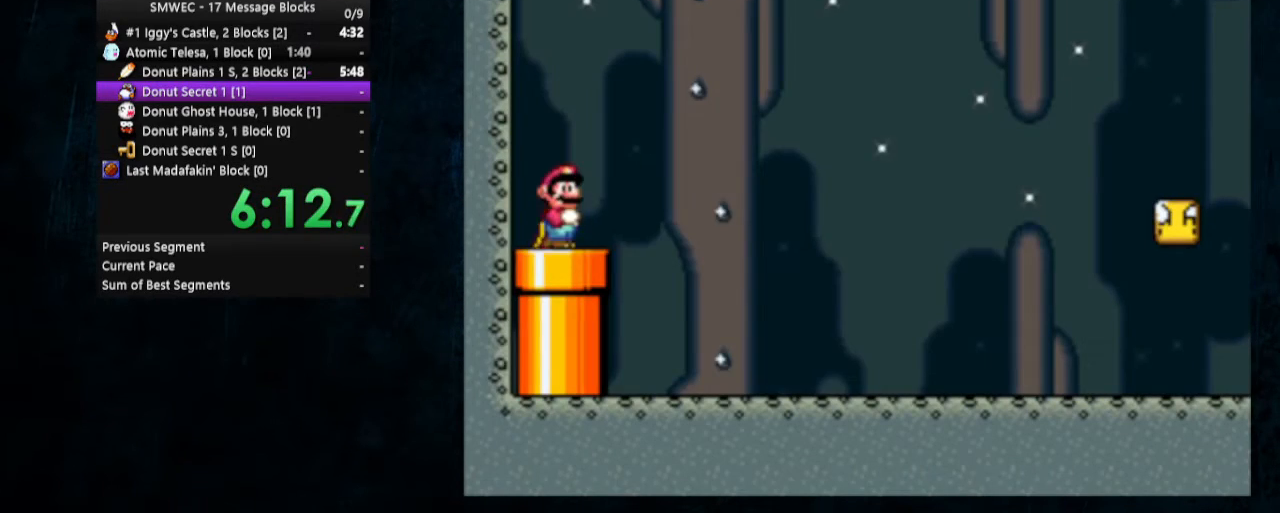
{"buttons": ["X", "Y", "DPAD_RIGHT"], "events": []}
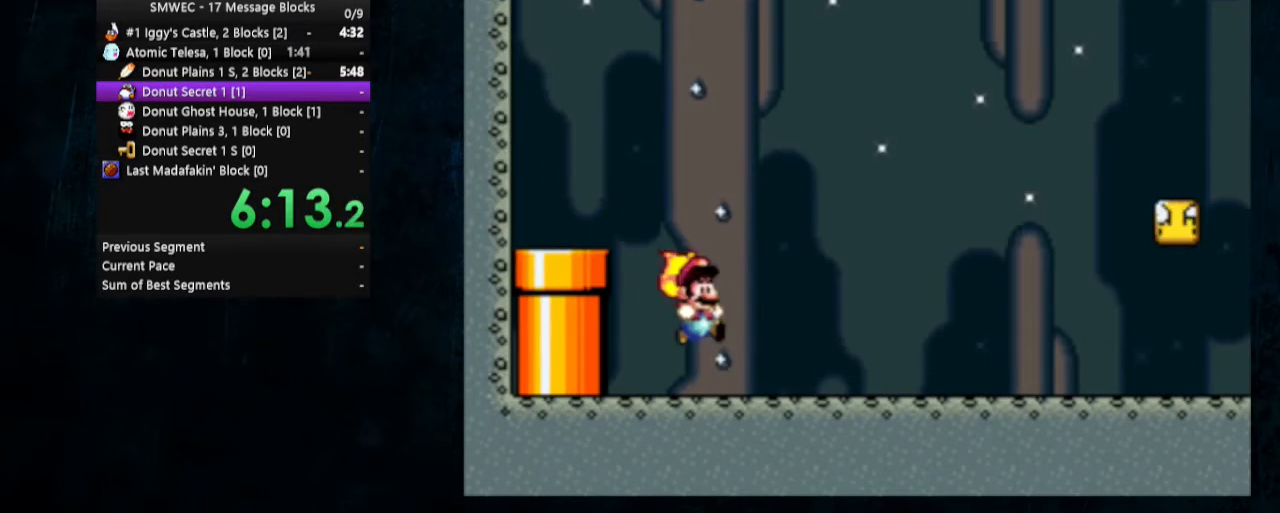
{"buttons": ["X", "Y", "DPAD_RIGHT"], "events": []}
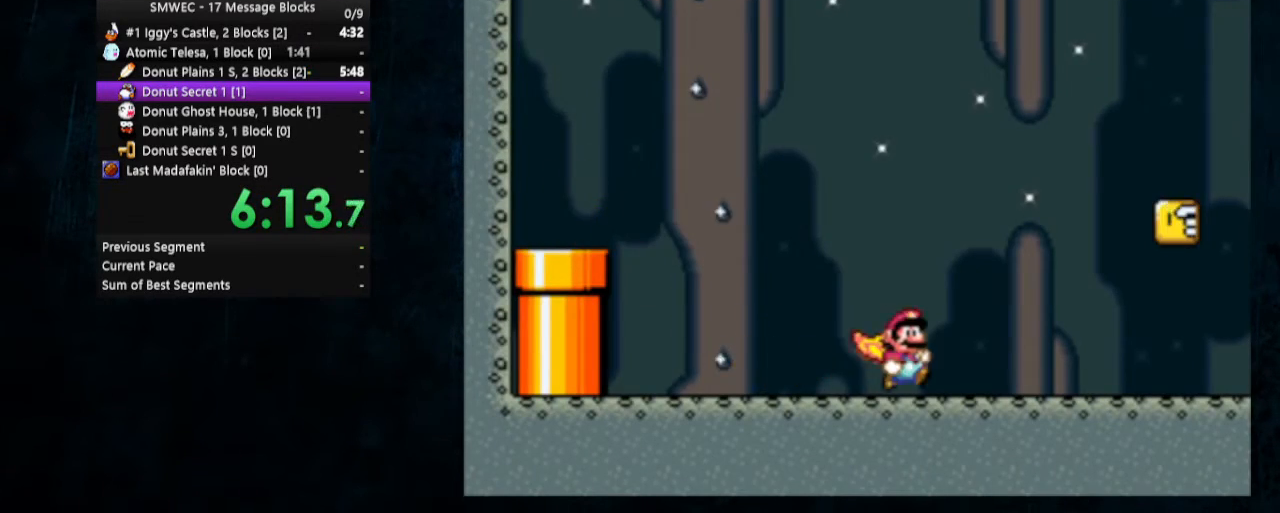
{"buttons": ["X", "Y", "DPAD_UP", "DPAD_RIGHT"], "events": [[400, "DPAD_UP", "down"]]}
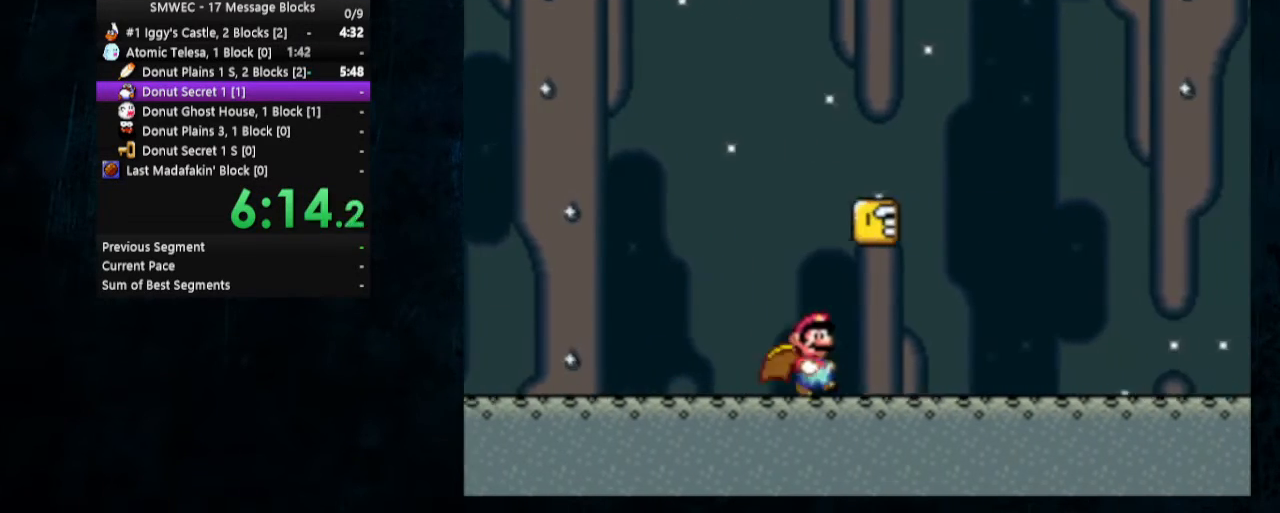
{"buttons": ["A", "X", "DPAD_UP", "DPAD_LEFT"], "events": [[300, "A", "down"], [333, "Y", "up"], [367, "DPAD_LEFT", "down"], [367, "DPAD_RIGHT", "up"]]}
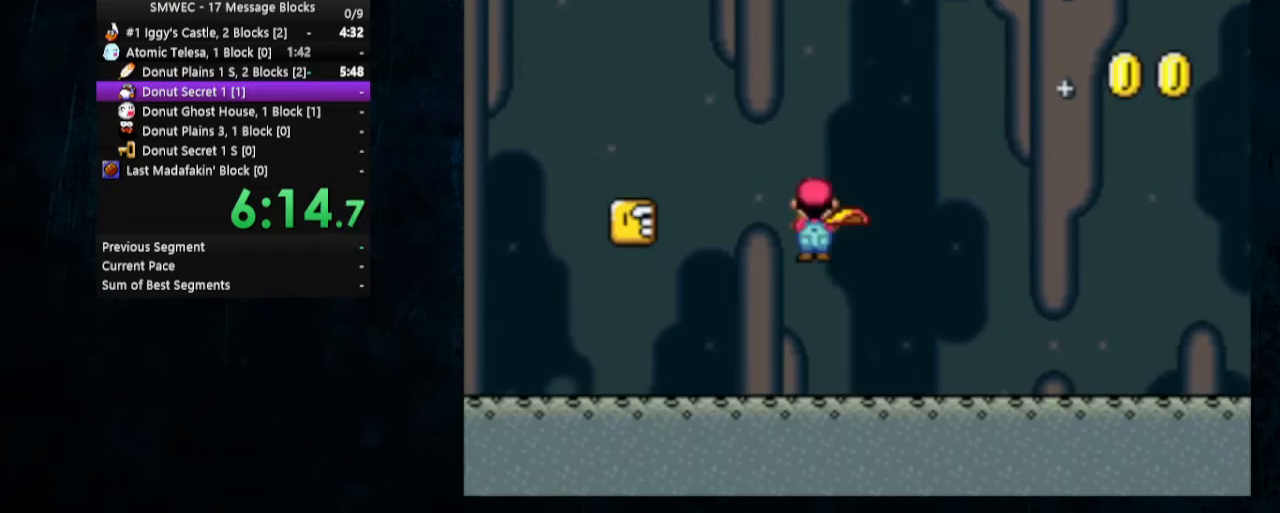
{"buttons": ["A", "B", "X", "Y", "DPAD_RIGHT"], "events": [[100, "DPAD_UP", "up"], [167, "DPAD_LEFT", "up"], [400, "DPAD_RIGHT", "down"], [433, "DPAD_UP", "down"], [433, "Y", "down"], [467, "B", "down"], [467, "DPAD_UP", "up"]]}
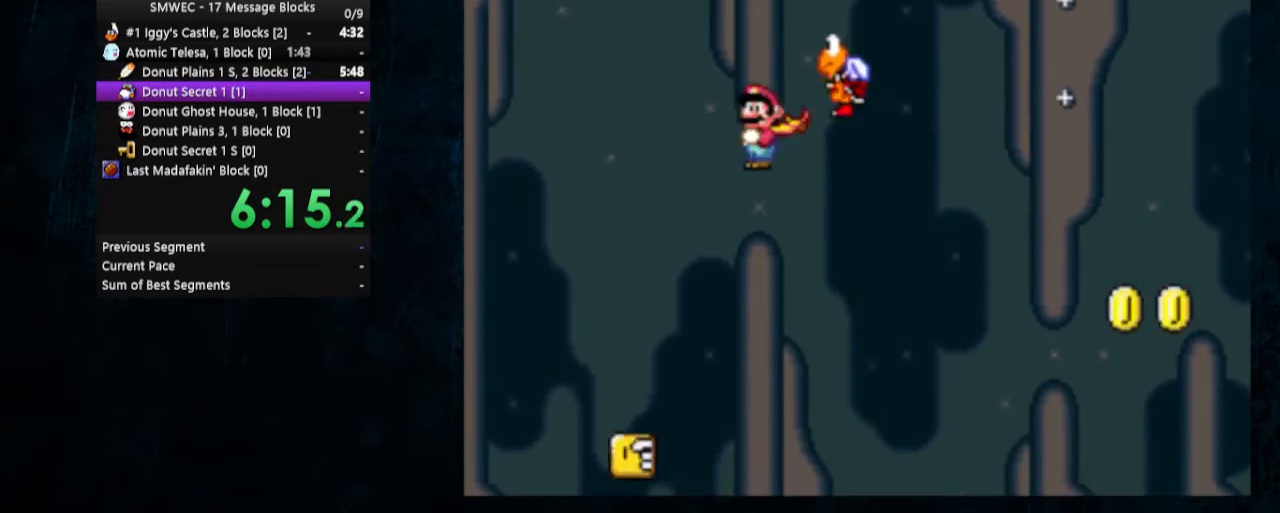
{"buttons": ["Y", "DPAD_UP", "DPAD_RIGHT"], "events": [[100, "A", "up"], [133, "X", "up"], [167, "B", "up"], [367, "DPAD_UP", "down"]]}
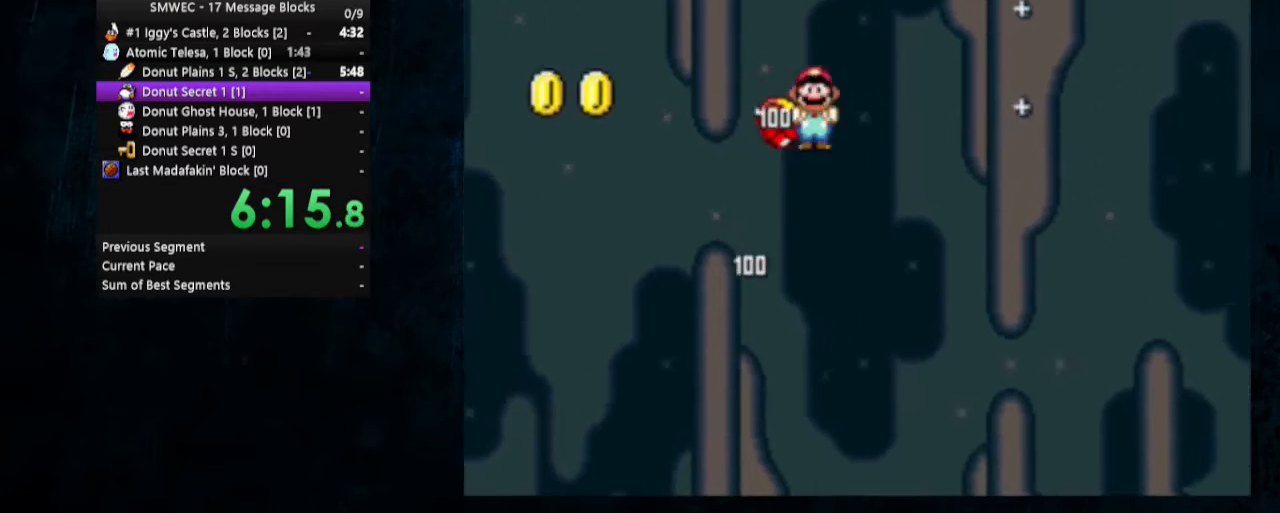
{"buttons": ["Y", "DPAD_RIGHT"], "events": [[67, "DPAD_UP", "up"]]}
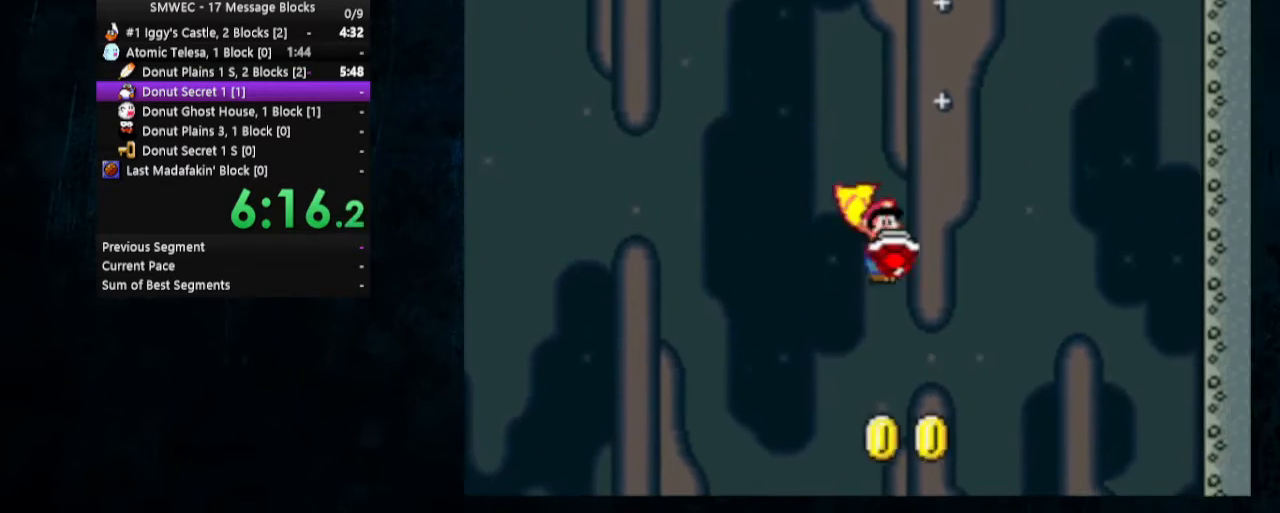
{"buttons": ["Y", "DPAD_DOWN", "DPAD_RIGHT"], "events": [[433, "DPAD_DOWN", "down"]]}
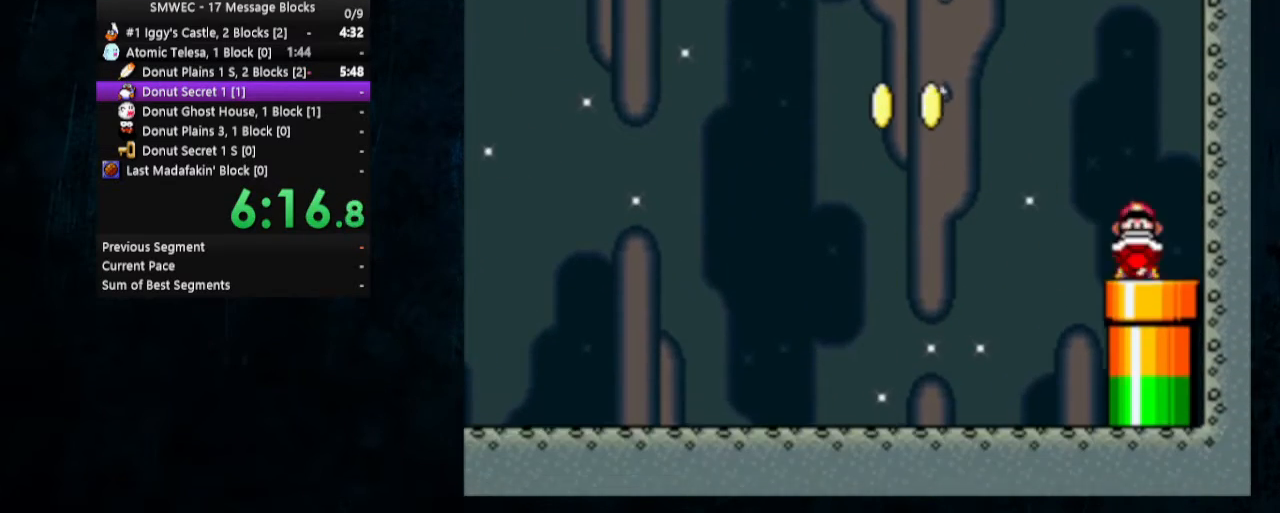
{"buttons": ["Y"], "events": [[367, "DPAD_RIGHT", "up"], [400, "DPAD_DOWN", "up"], [400, "DPAD_RIGHT", "down"], [433, "DPAD_RIGHT", "up"]]}
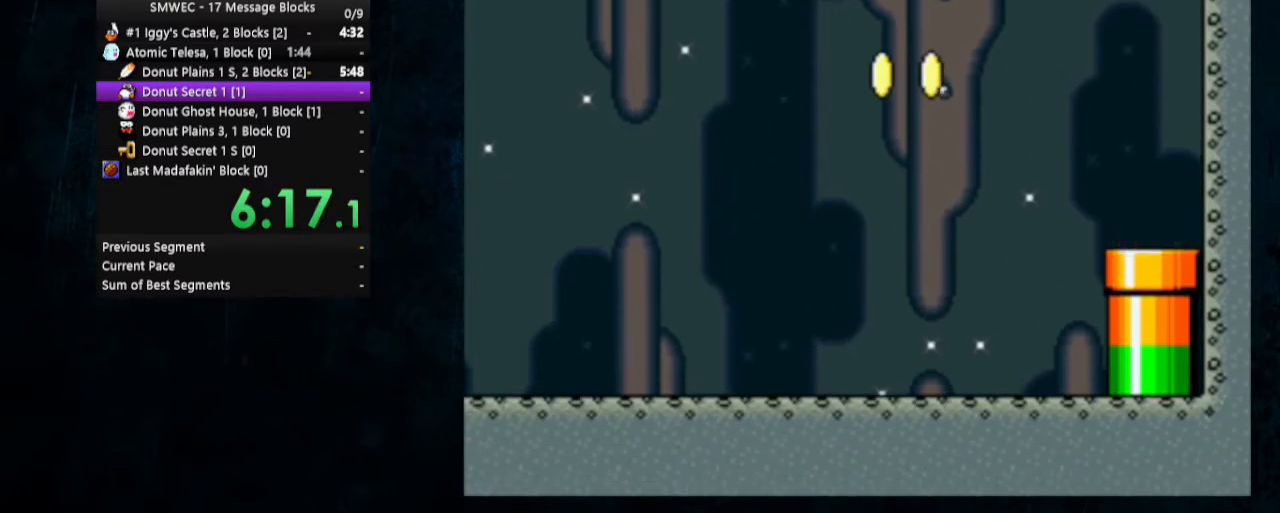
{"buttons": ["Y"], "events": []}
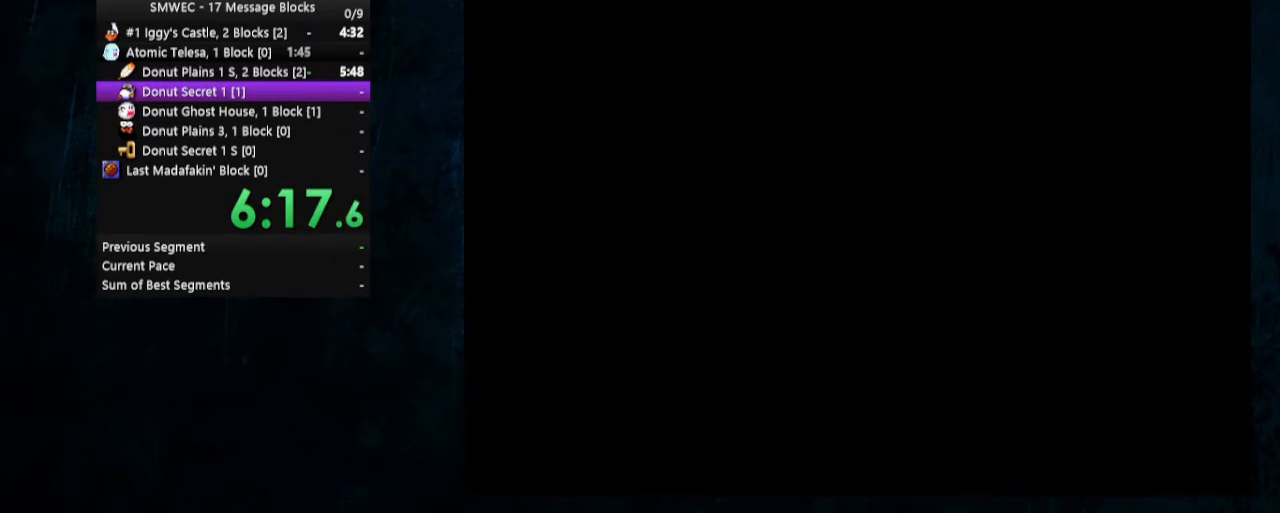
{"buttons": ["Y", "DPAD_RIGHT"], "events": [[167, "DPAD_RIGHT", "down"]]}
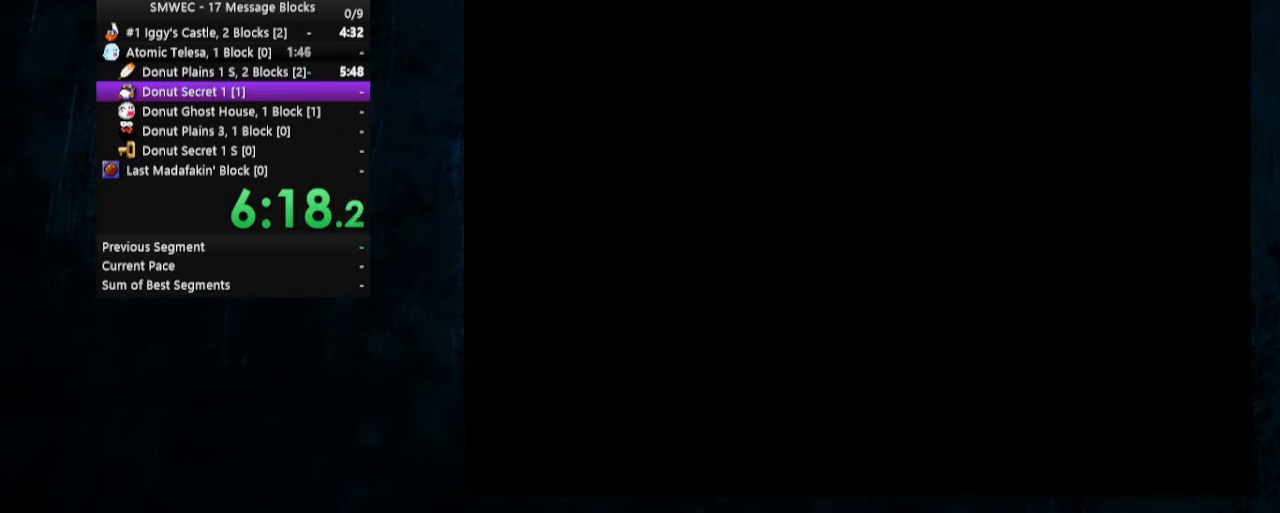
{"buttons": ["Y", "DPAD_RIGHT"], "events": []}
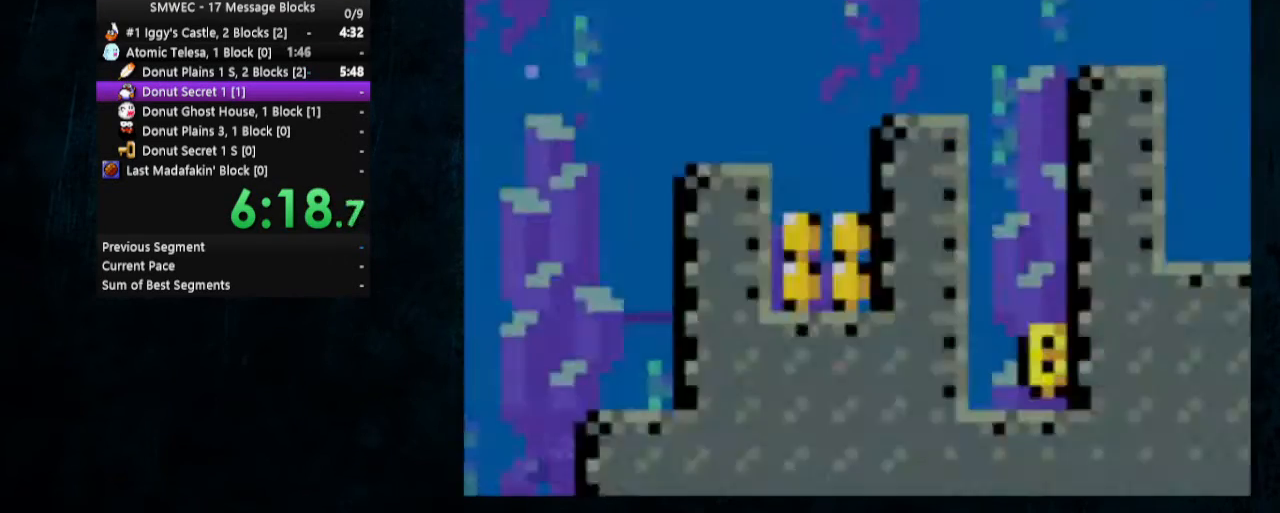
{"buttons": ["Y", "DPAD_RIGHT"], "events": []}
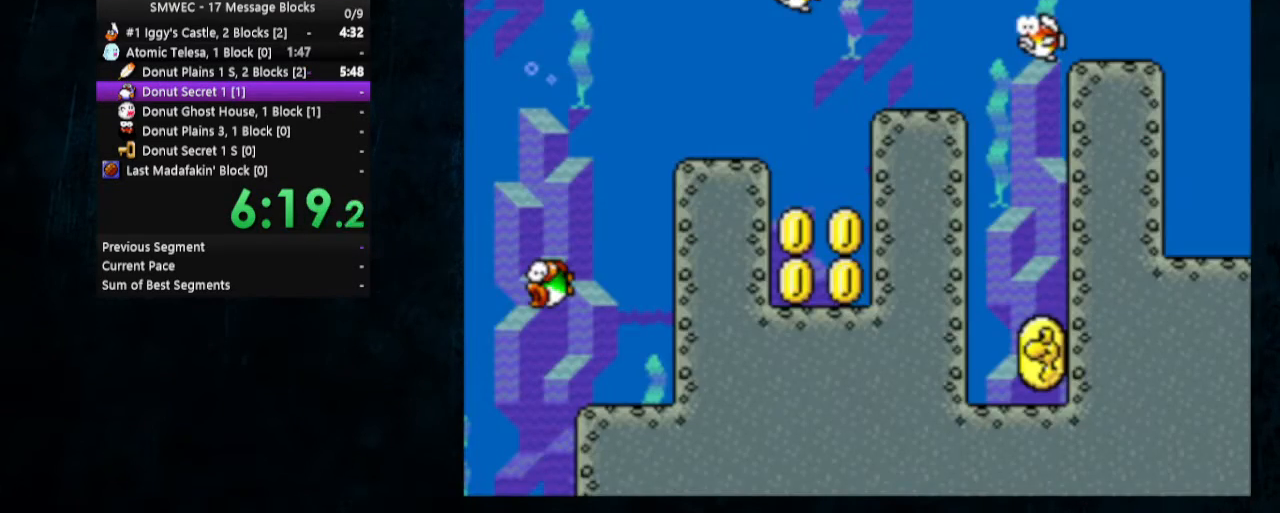
{"buttons": ["Y", "DPAD_RIGHT"], "events": [[200, "X", "down"], [333, "X", "up"]]}
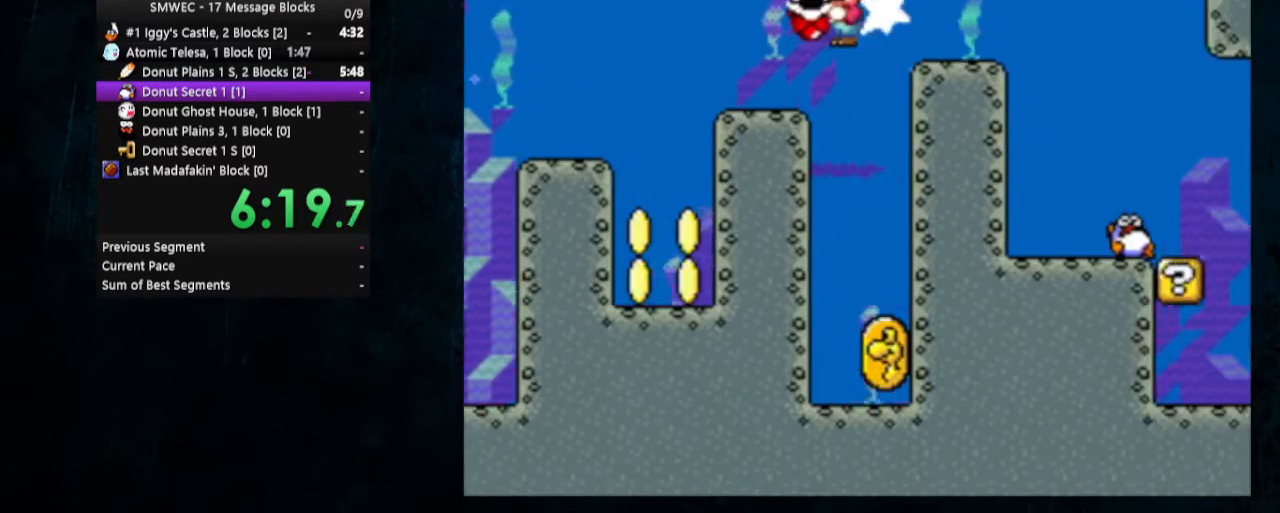
{"buttons": ["Y", "DPAD_DOWN", "DPAD_RIGHT"], "events": [[367, "DPAD_DOWN", "down"]]}
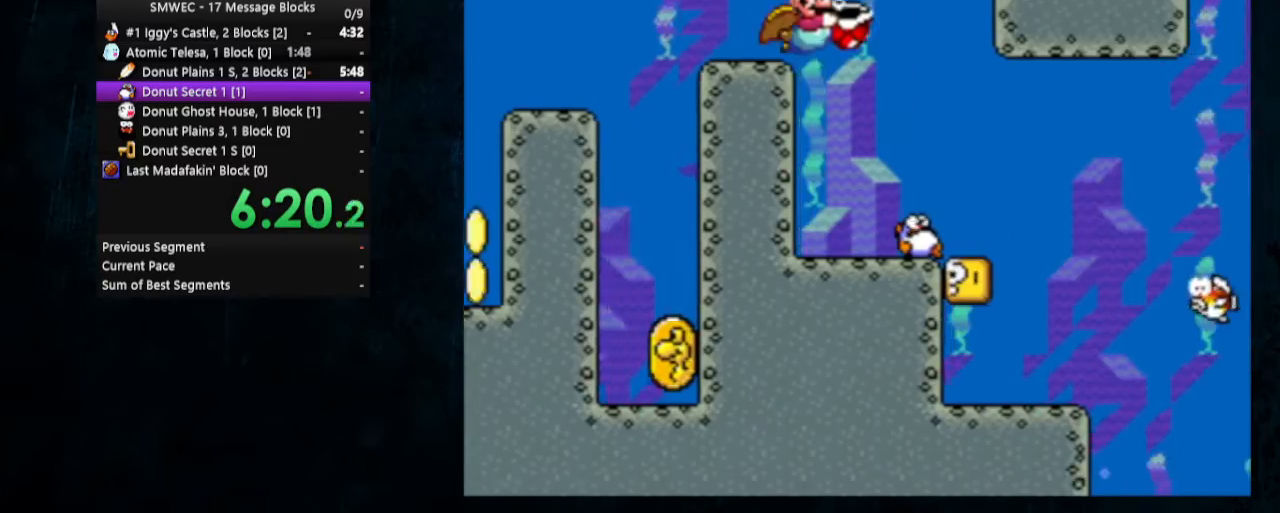
{"buttons": ["Y", "DPAD_DOWN", "DPAD_RIGHT"], "events": []}
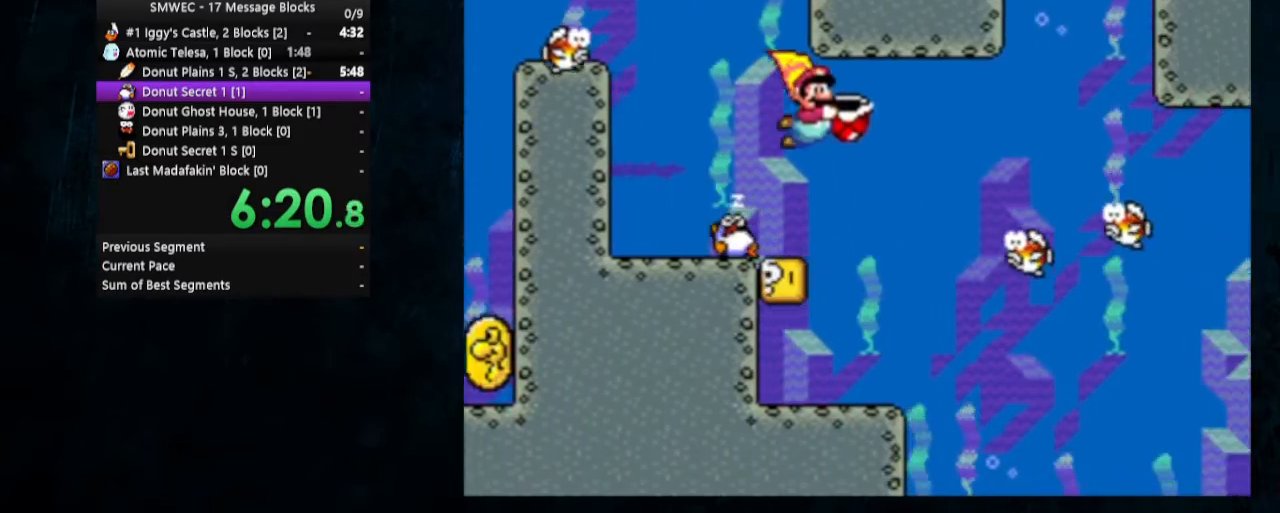
{"buttons": ["Y", "DPAD_DOWN", "DPAD_RIGHT"], "events": [[133, "X", "down"], [267, "X", "up"]]}
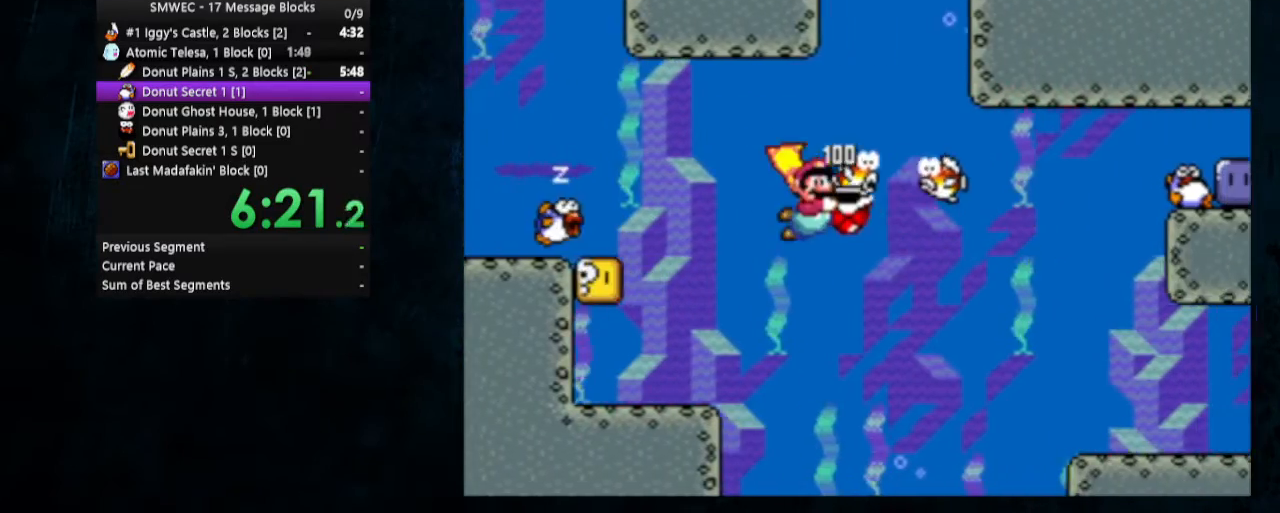
{"buttons": ["Y", "DPAD_RIGHT"], "events": [[467, "DPAD_DOWN", "up"]]}